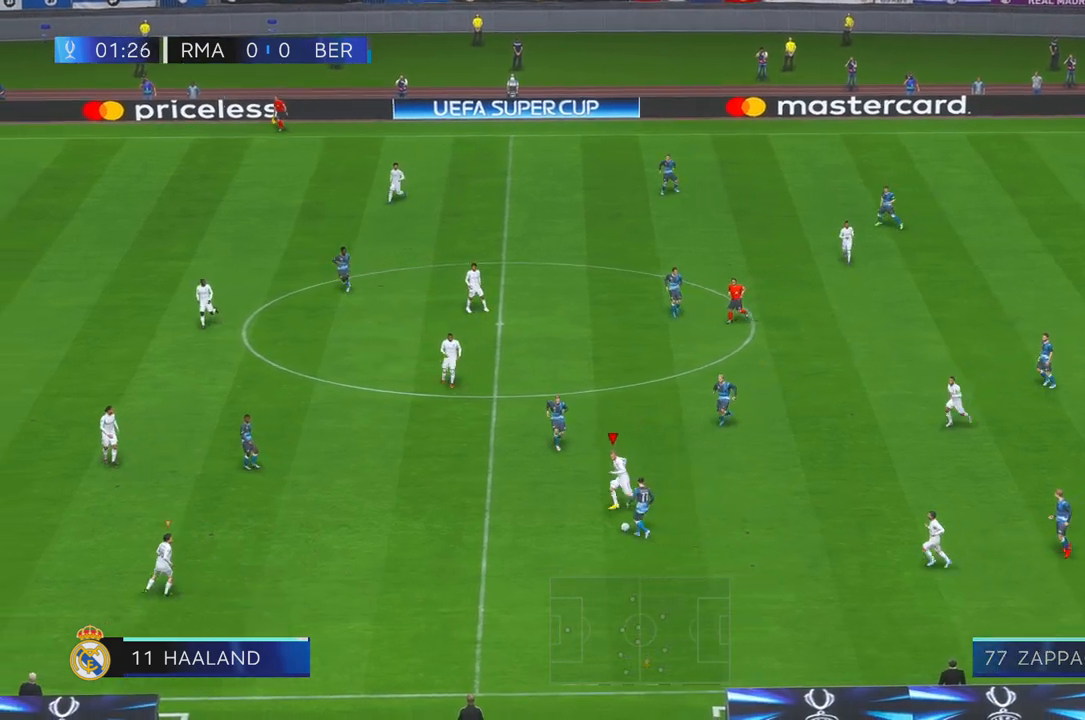
Gameplay with a controller (Xbox layout); each line is a JSON object with the inputs held at the frame after it. "events" lists button and stick changes between this image and that frame as [ms after this image, input, new state], when the widget could be followed in between. Not read: L3 R3 left_stick.
{"buttons": ["R2"], "right_stick": "center", "events": []}
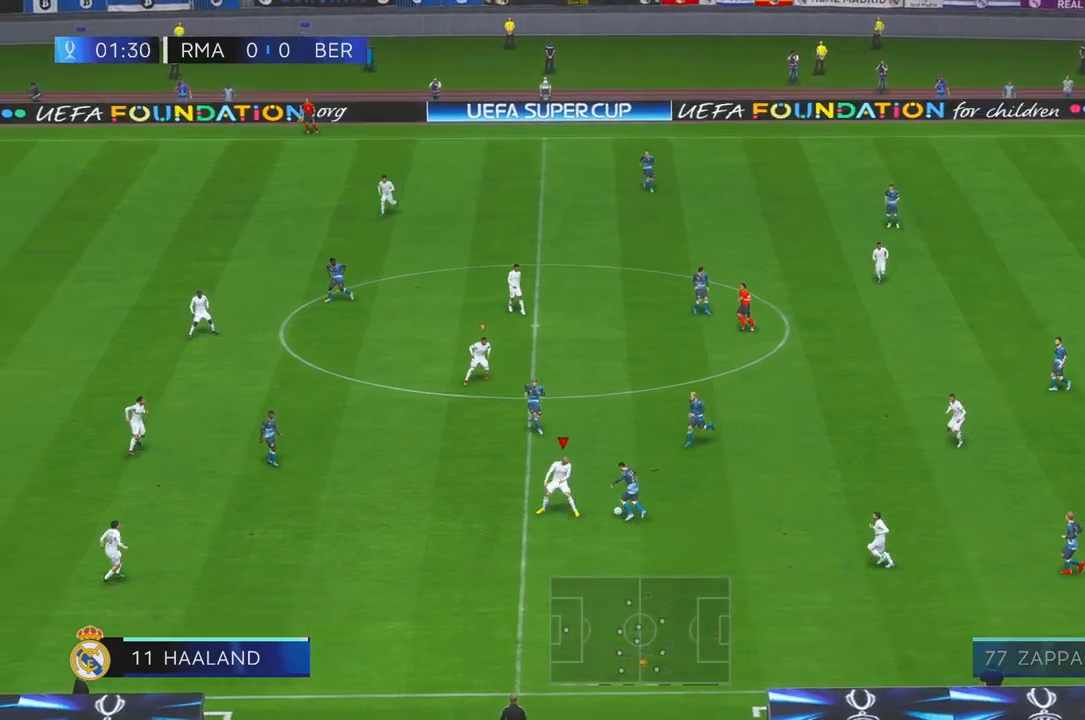
{"buttons": ["R2"], "right_stick": "center", "events": []}
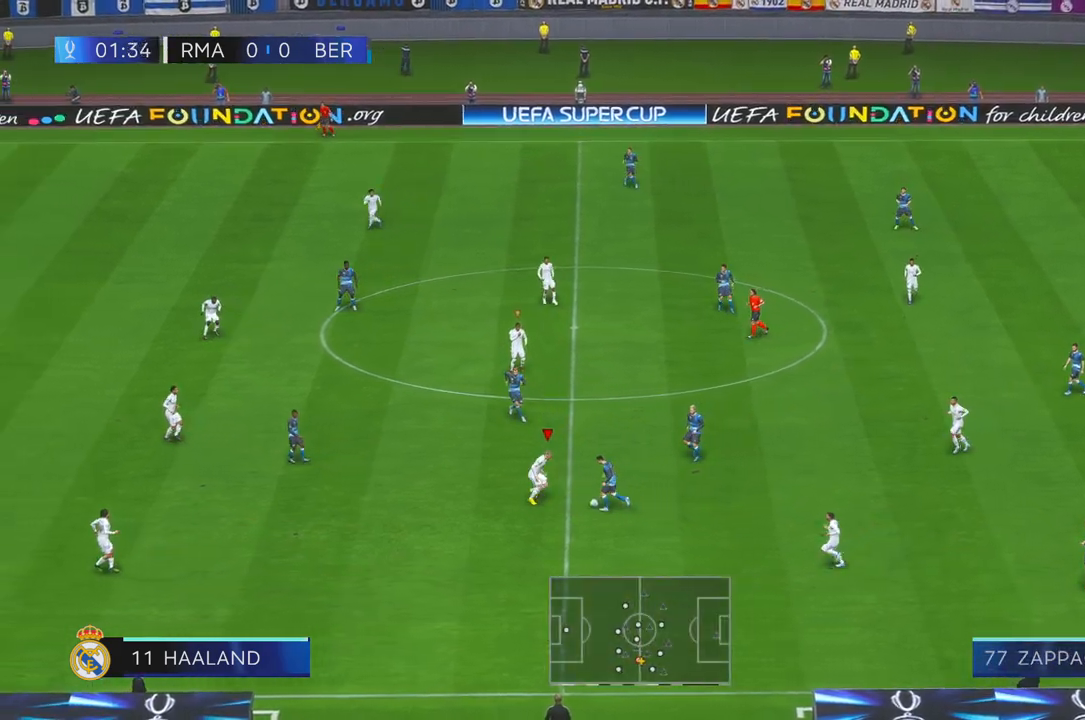
{"buttons": ["R2"], "right_stick": "center", "events": []}
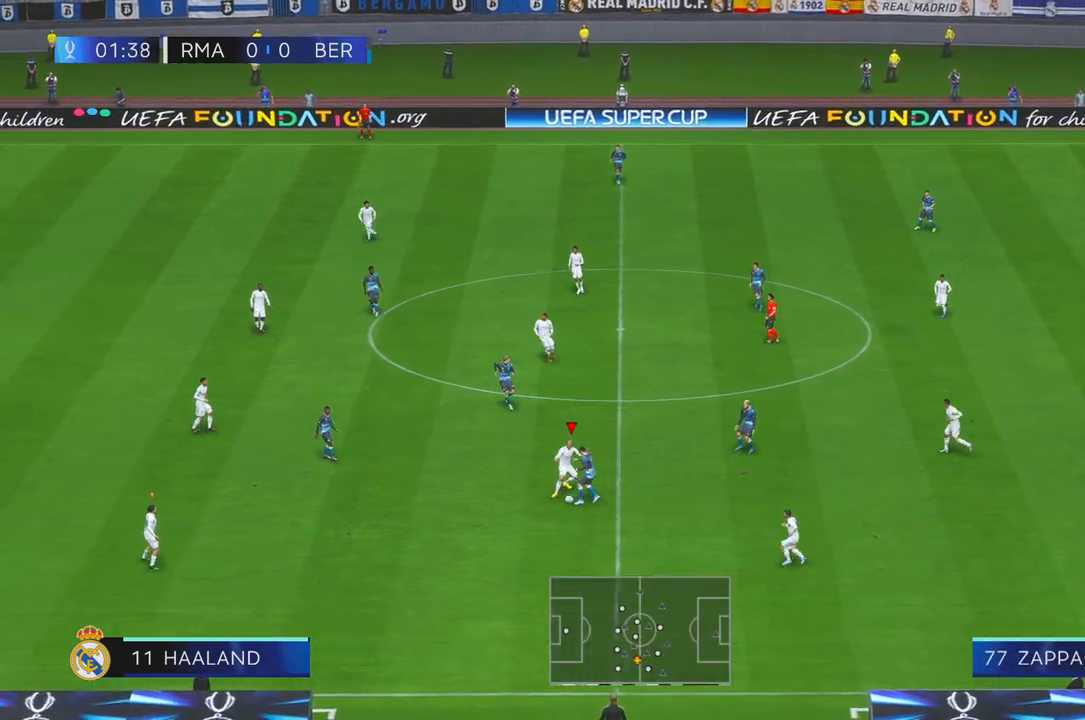
{"buttons": ["R2"], "right_stick": "center", "events": []}
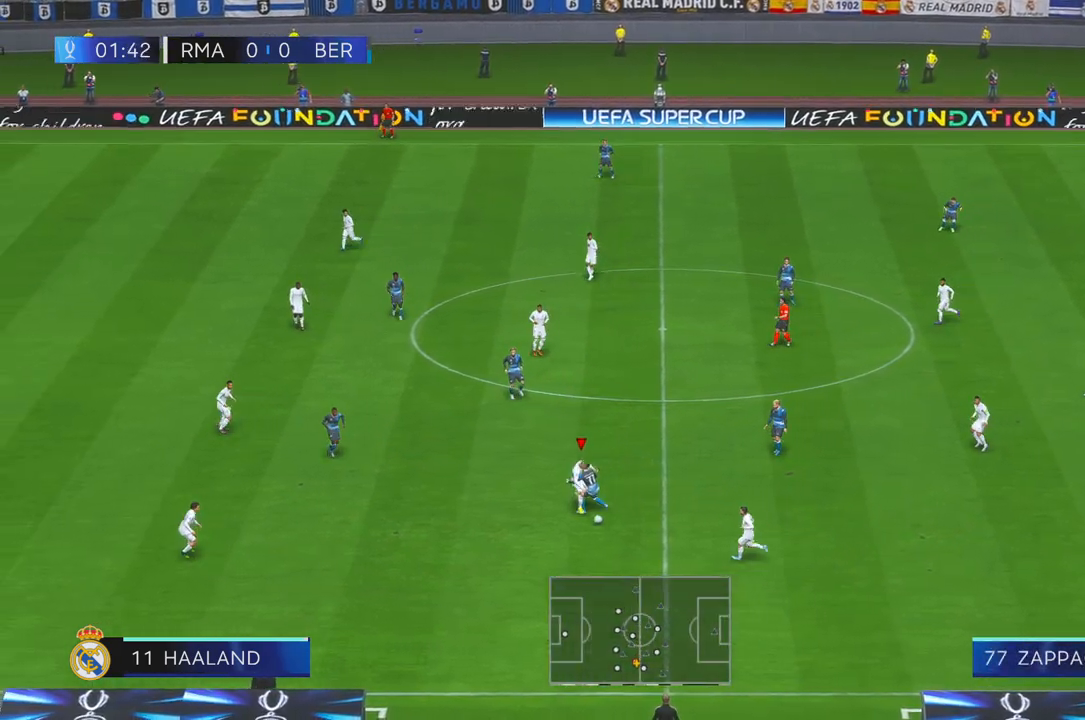
{"buttons": ["R2"], "right_stick": "center", "events": []}